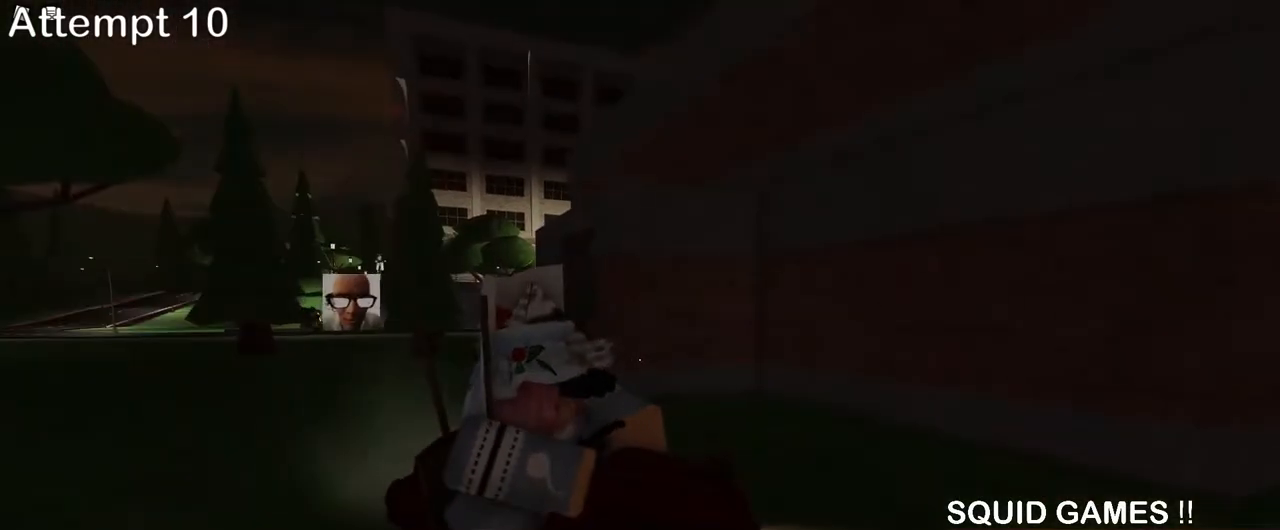
Gameplay with keyboard and mouse; each line is a JSON object with the keys and mouse buttons held at the frame after it. "events" lists presses ("down") and releases ("up") of "a", "ctrl", "d", "e", "q", "s", "shift", "space", "w", "mouse_left", "mouse_wheel", "mouse_right", "mouse_mb4" and "mouse_mb5" between this image and that frame as [ms after this image, input, new state], when the widget could be followed in between. "mouse_left", "mouse_wheel", "mouse_right", "mouse_mb4", "mouse_mb5" = the "left", "wheel", "right", "mb4", "mb5" buttons of the "mouse" list. No other keys are recorded. "wheel" means that the mouse wheel is clicked or scrolled. Mouse movement is not recorded.
{"keys": ["d"], "mouse": [], "events": [[100, "s", "up"]]}
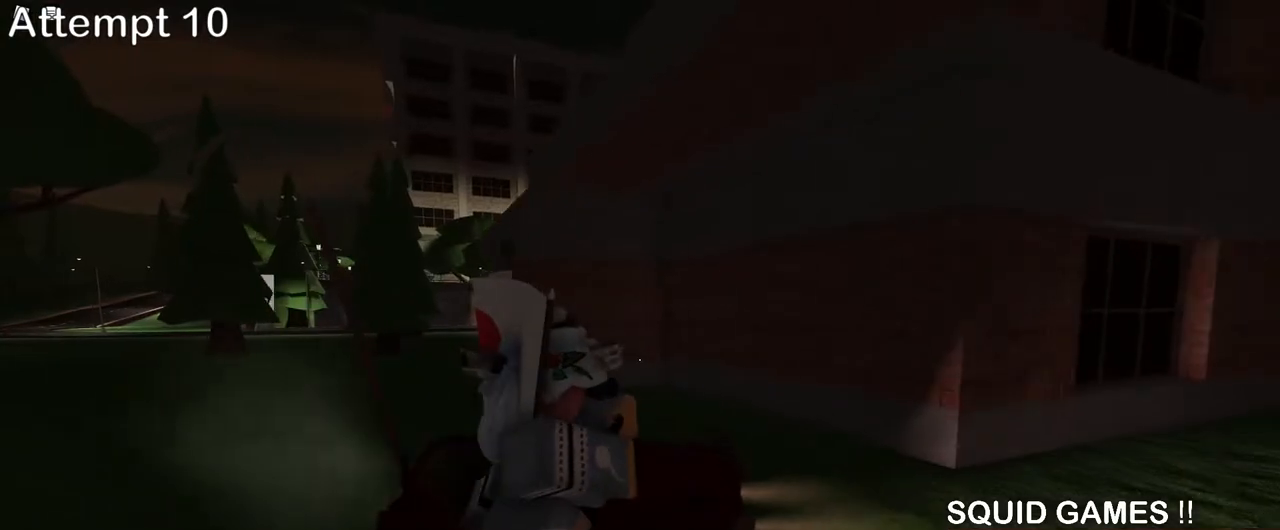
{"keys": ["d"], "mouse": [], "events": []}
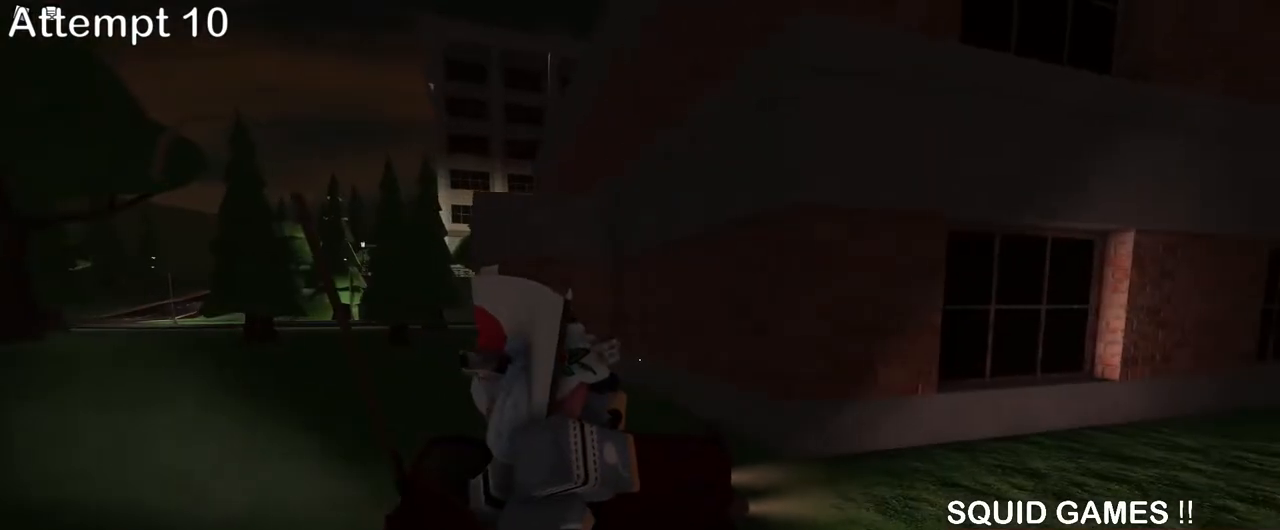
{"keys": ["d"], "mouse": [], "events": []}
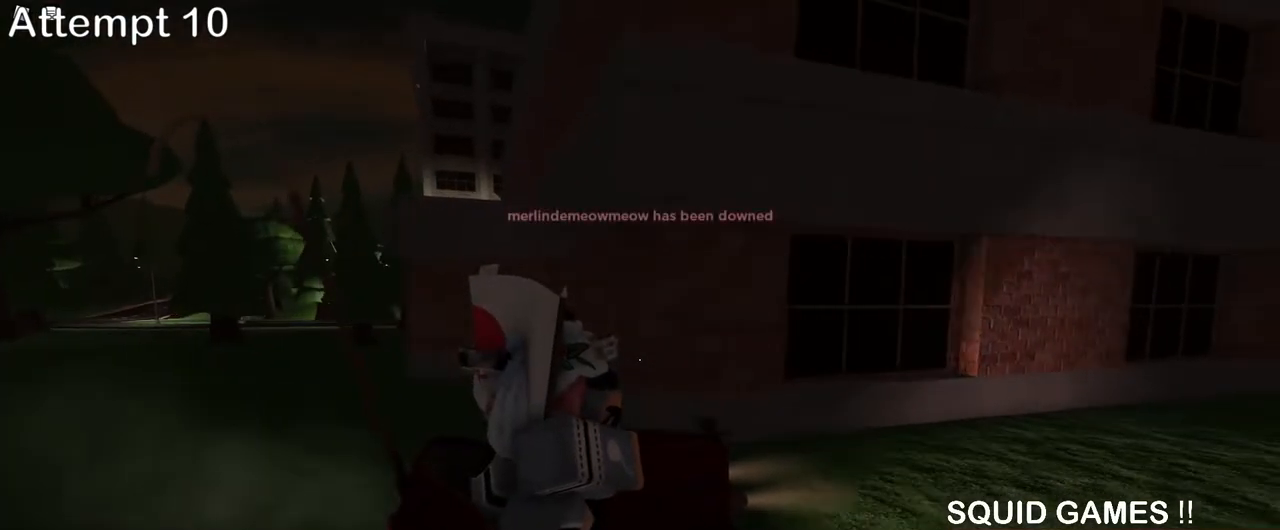
{"keys": ["d"], "mouse": [], "events": []}
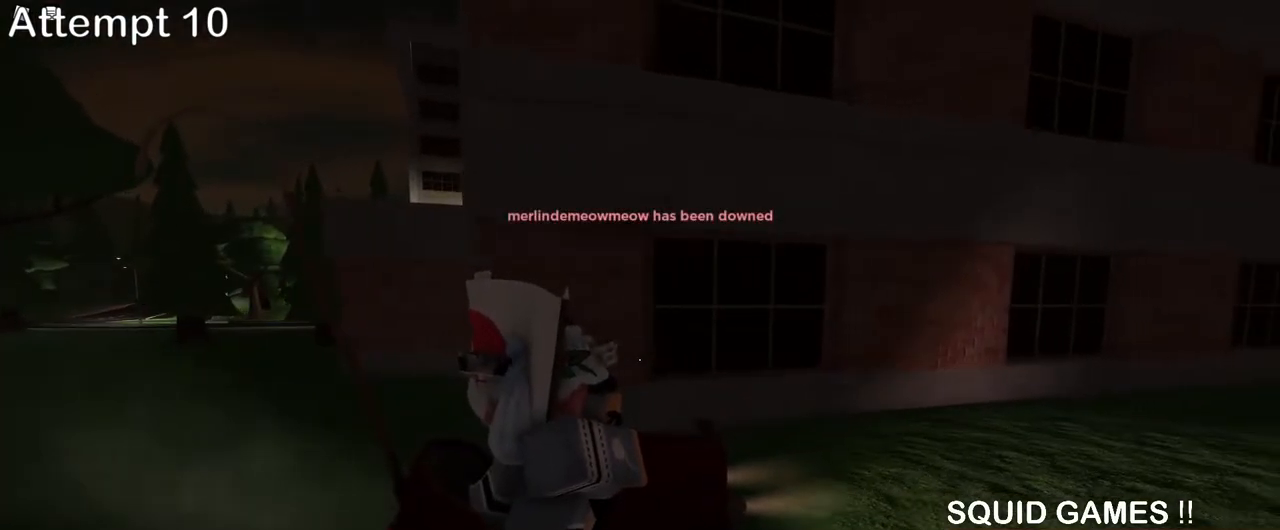
{"keys": ["d"], "mouse": [], "events": []}
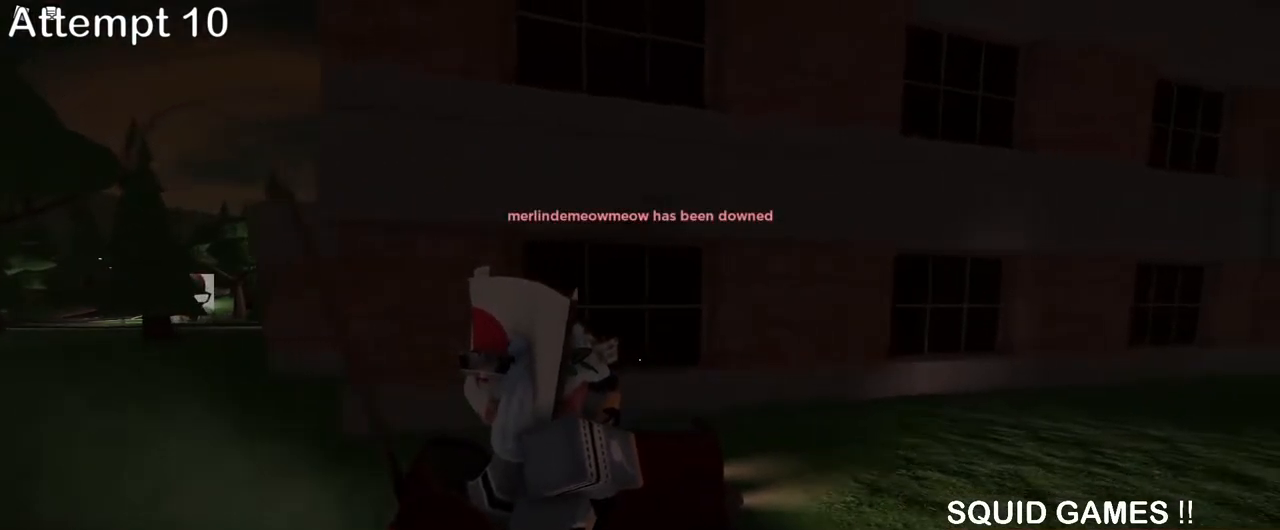
{"keys": ["d", "w"], "mouse": [], "events": [[100, "w", "down"], [133, "w", "up"], [367, "w", "down"]]}
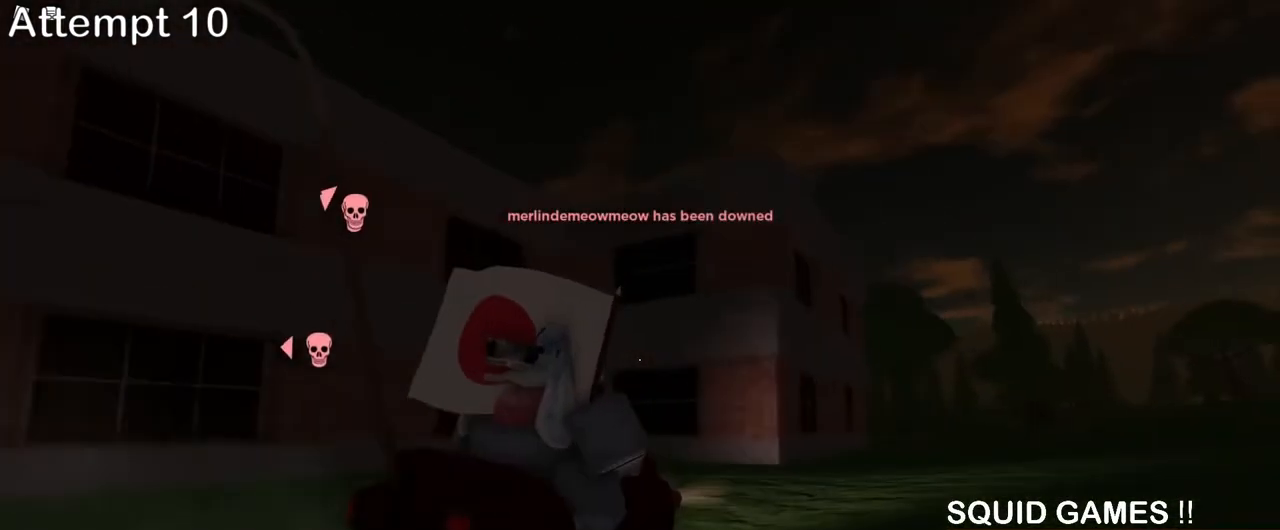
{"keys": ["d", "s"], "mouse": [], "events": [[400, "w", "up"], [433, "s", "down"]]}
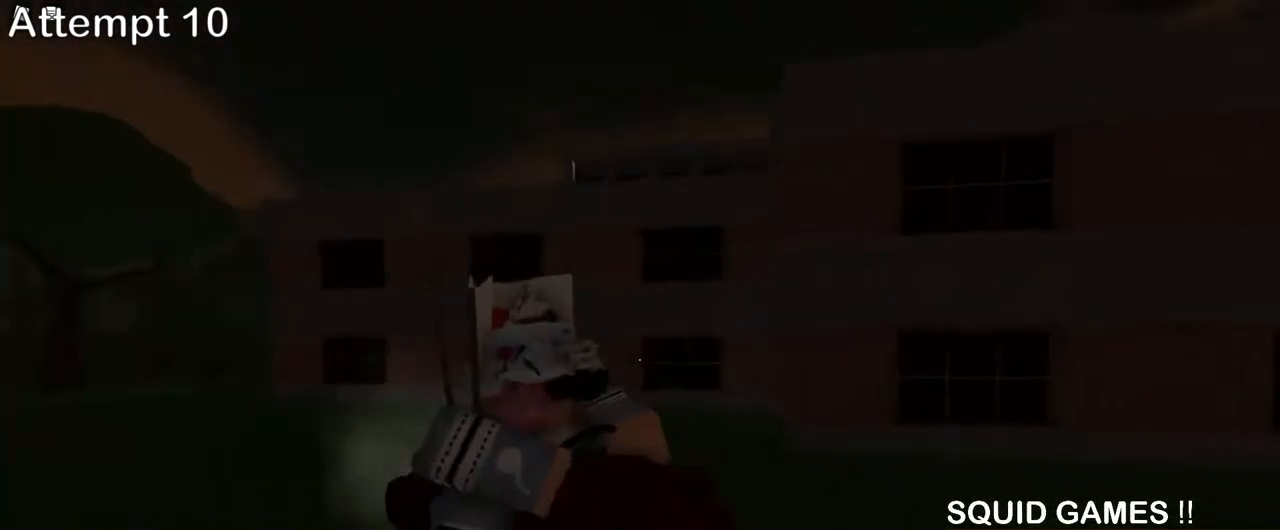
{"keys": ["d"], "mouse": [], "events": [[83, "s", "up"], [150, "w", "down"], [367, "w", "up"], [400, "s", "down"], [467, "s", "up"]]}
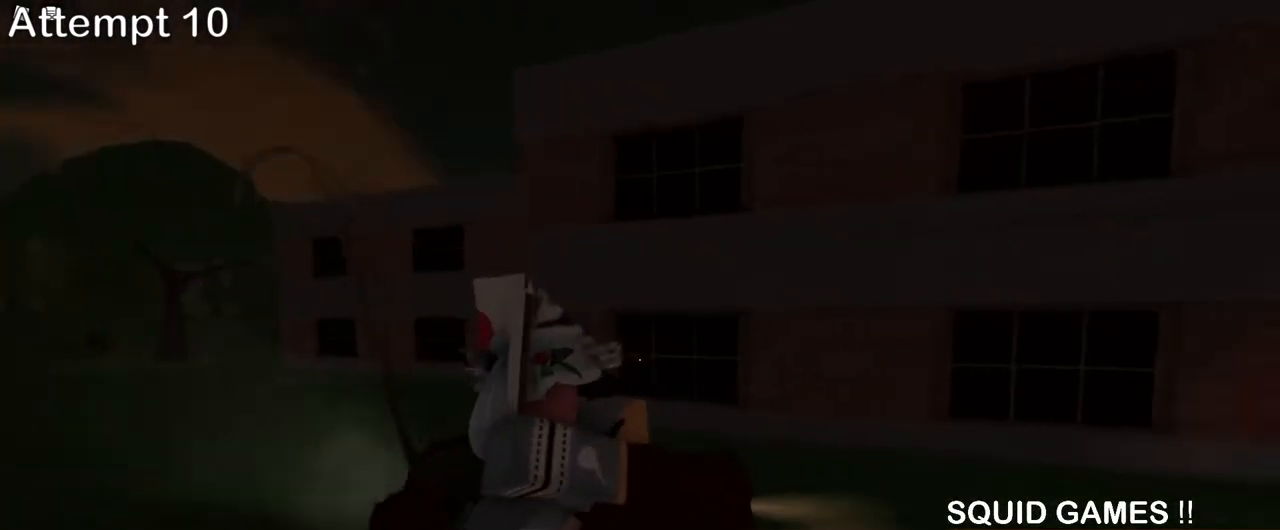
{"keys": ["d"], "mouse": [], "events": [[83, "s", "down"], [217, "s", "up"], [233, "w", "down"], [383, "w", "up"]]}
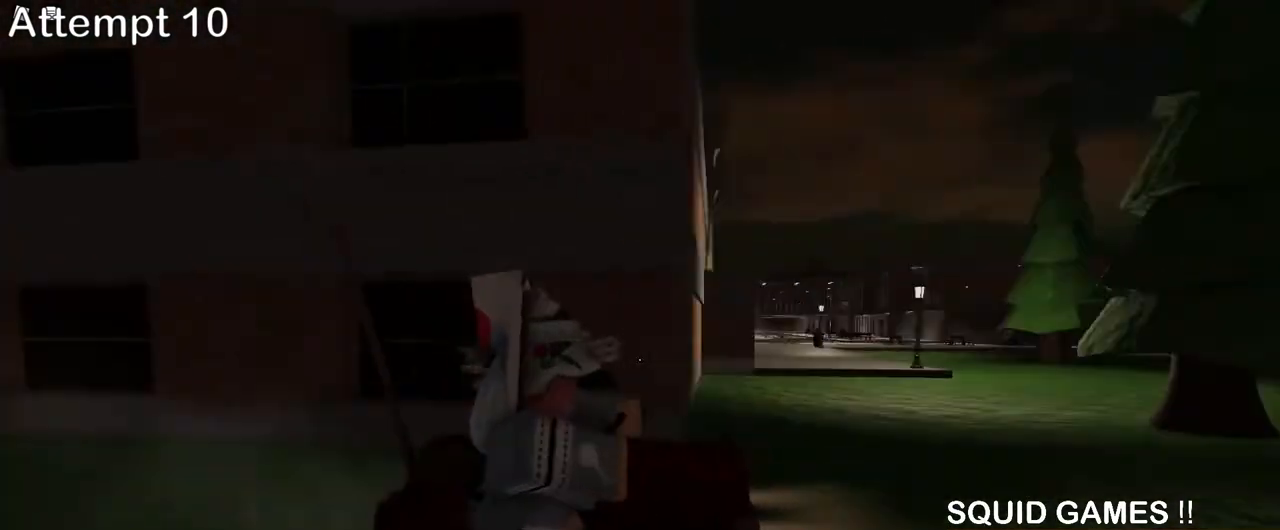
{"keys": ["d"], "mouse": [], "events": [[33, "w", "down"], [450, "w", "up"]]}
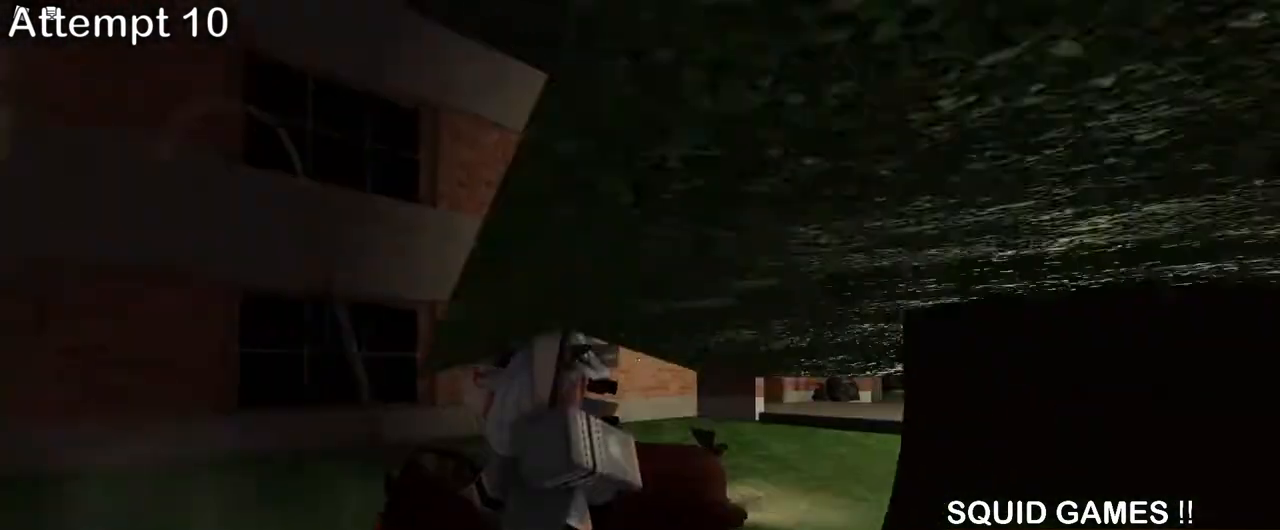
{"keys": ["d", "s"], "mouse": [], "events": [[133, "s", "down"], [233, "s", "up"], [267, "w", "down"], [433, "w", "up"], [467, "s", "down"]]}
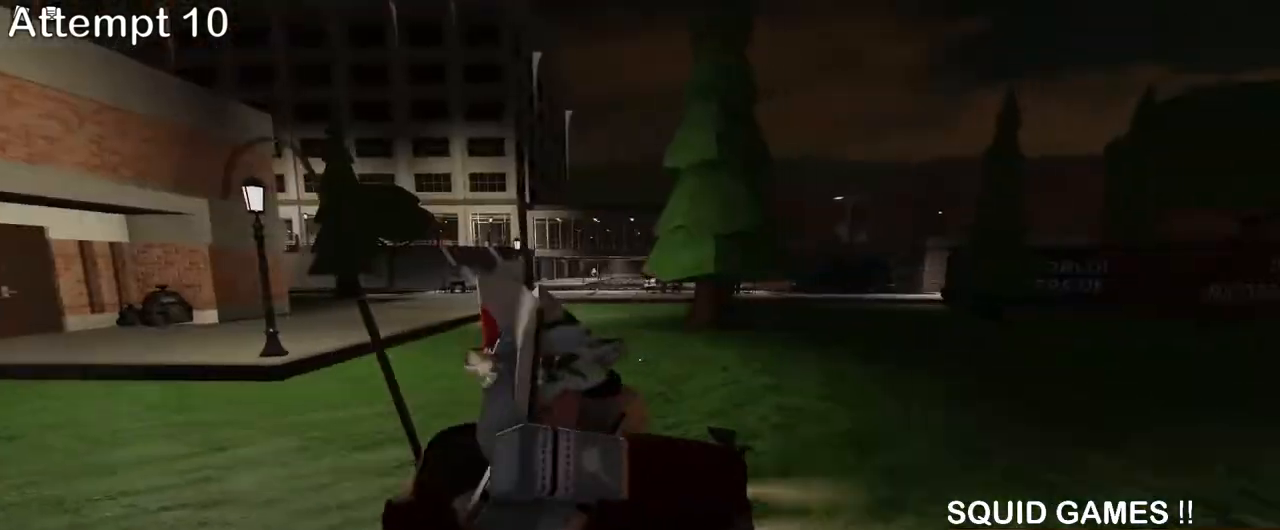
{"keys": ["a", "w"], "mouse": [], "events": [[50, "a", "down"], [50, "d", "up"], [117, "a", "up"], [200, "d", "down"], [317, "s", "up"], [367, "w", "down"], [383, "a", "down"], [400, "d", "up"]]}
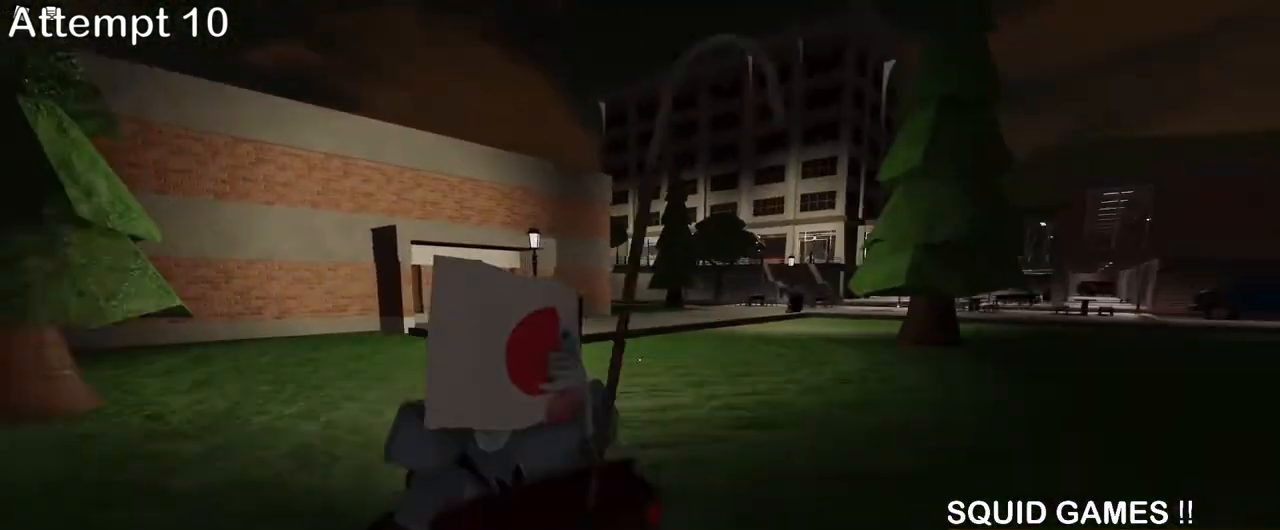
{"keys": ["a", "w"], "mouse": [], "events": [[67, "w", "up"], [417, "w", "down"]]}
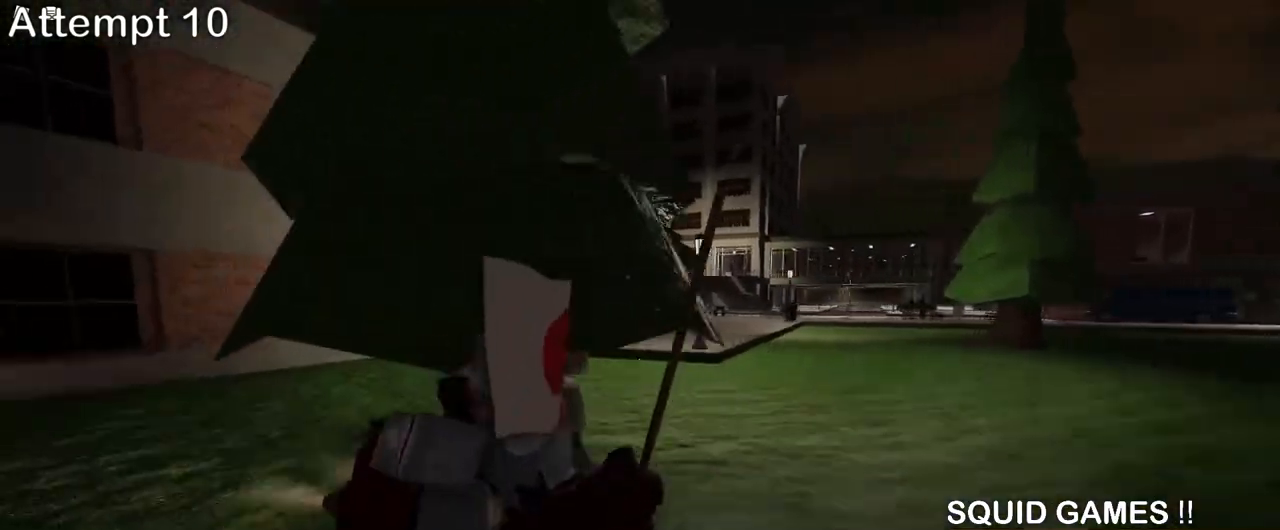
{"keys": ["a", "s"], "mouse": [], "events": [[267, "w", "up"], [317, "s", "down"], [367, "a", "up"], [467, "a", "down"]]}
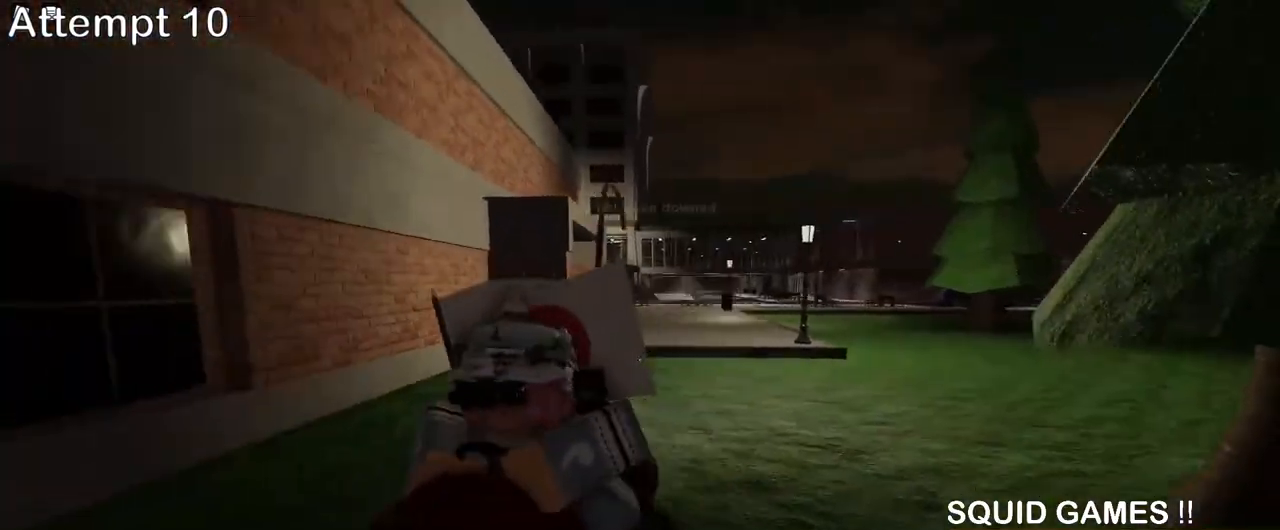
{"keys": ["a", "s"], "mouse": [], "events": [[100, "a", "up"], [217, "a", "down"], [300, "a", "up"], [367, "a", "down"]]}
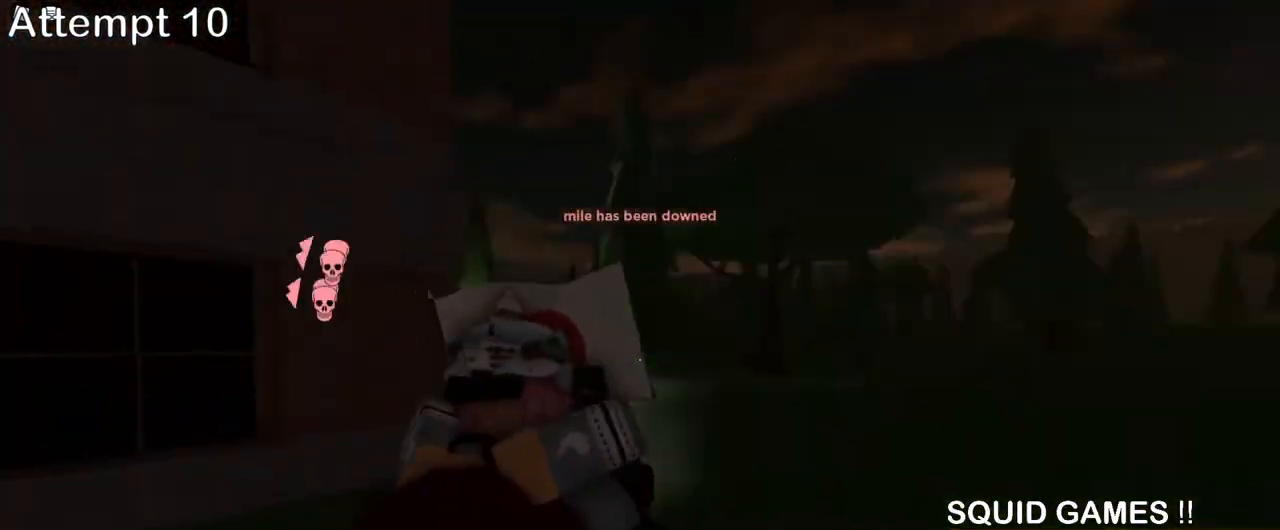
{"keys": ["a", "s"], "mouse": [], "events": [[17, "a", "up"], [150, "a", "down"], [217, "s", "up"], [250, "w", "down"], [450, "w", "up"], [483, "s", "down"]]}
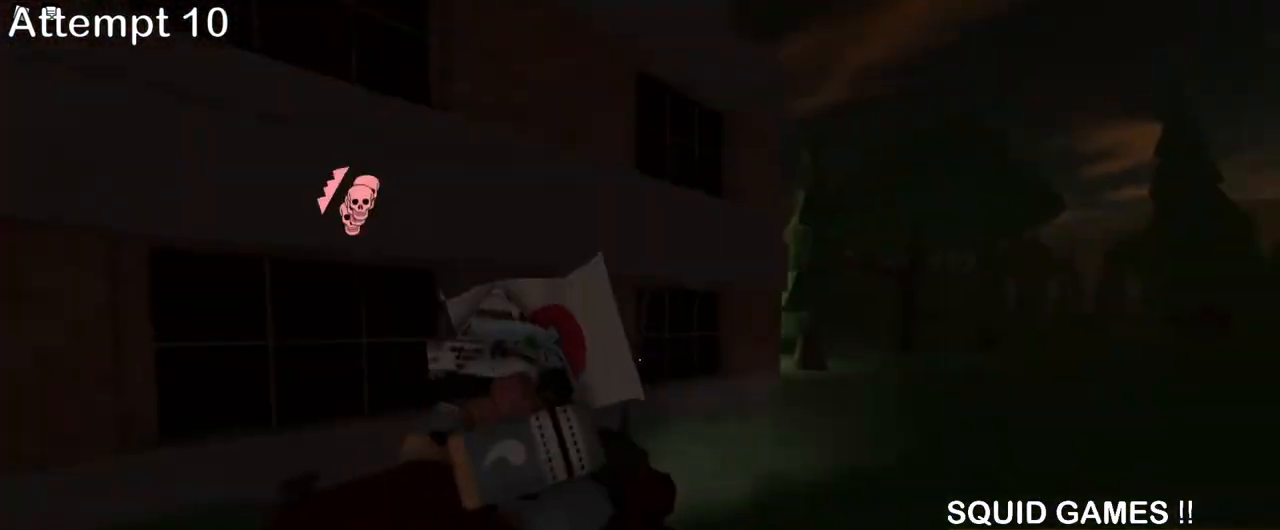
{"keys": ["a", "w"], "mouse": [], "events": [[433, "s", "up"], [483, "w", "down"]]}
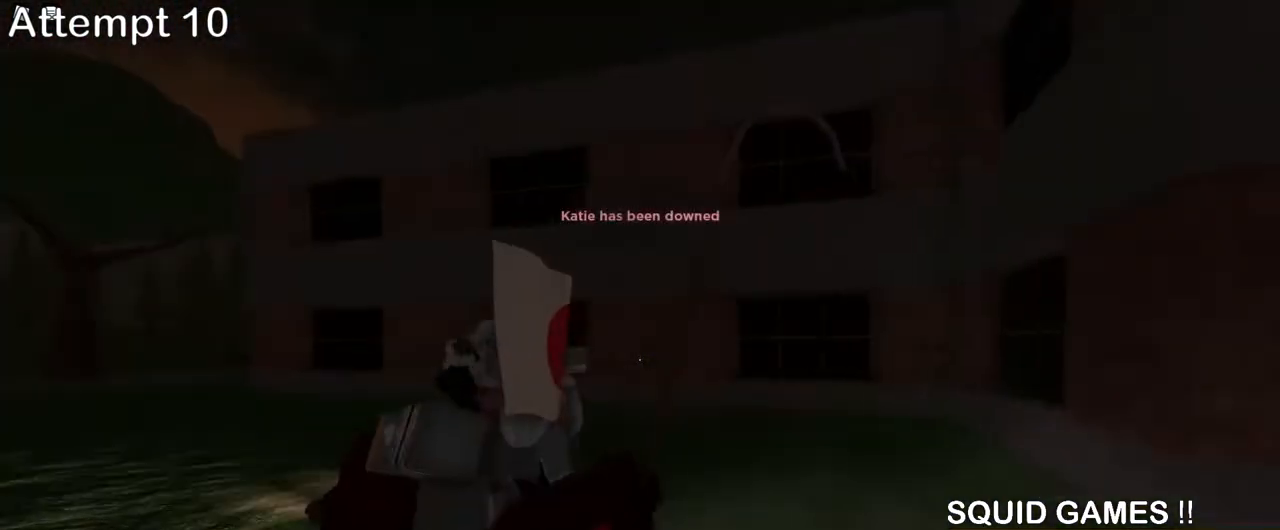
{"keys": ["w"], "mouse": [], "events": [[383, "a", "up"]]}
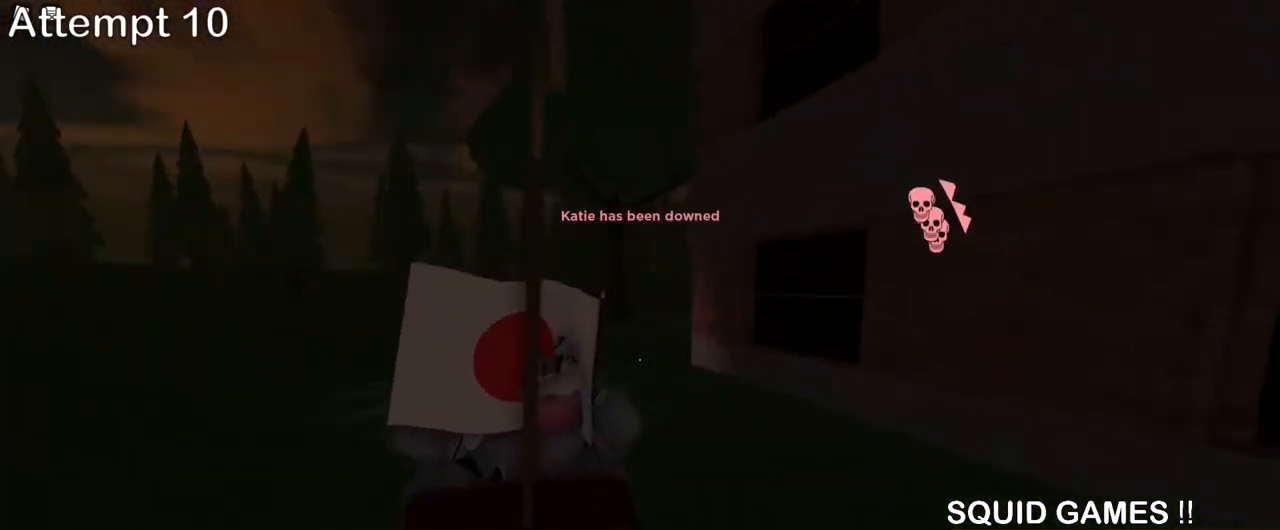
{"keys": ["a", "w"], "mouse": [], "events": [[17, "a", "down"]]}
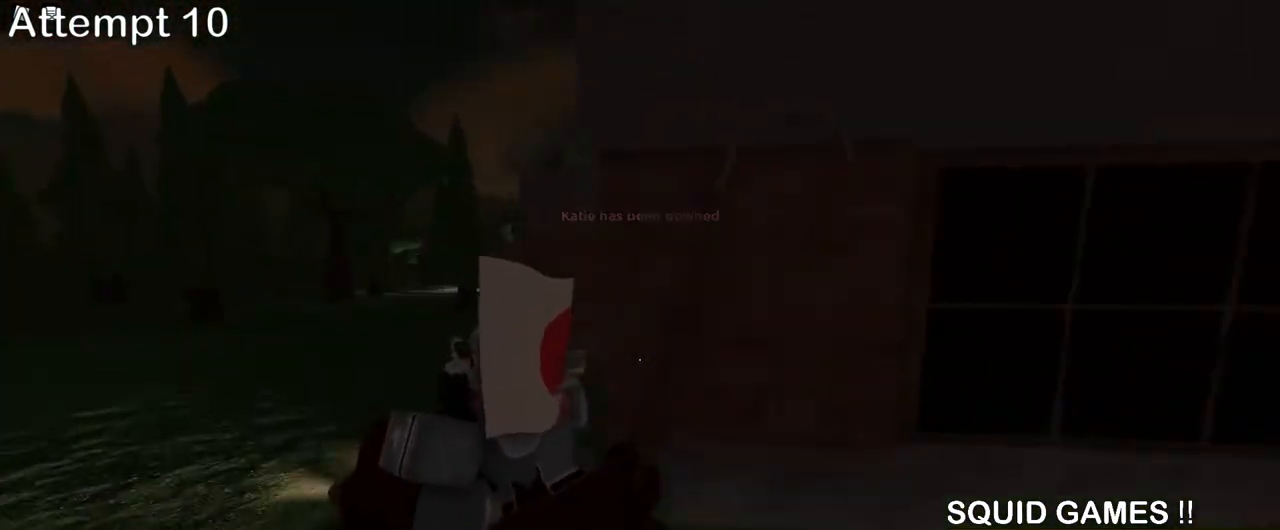
{"keys": ["a", "w"], "mouse": [], "events": []}
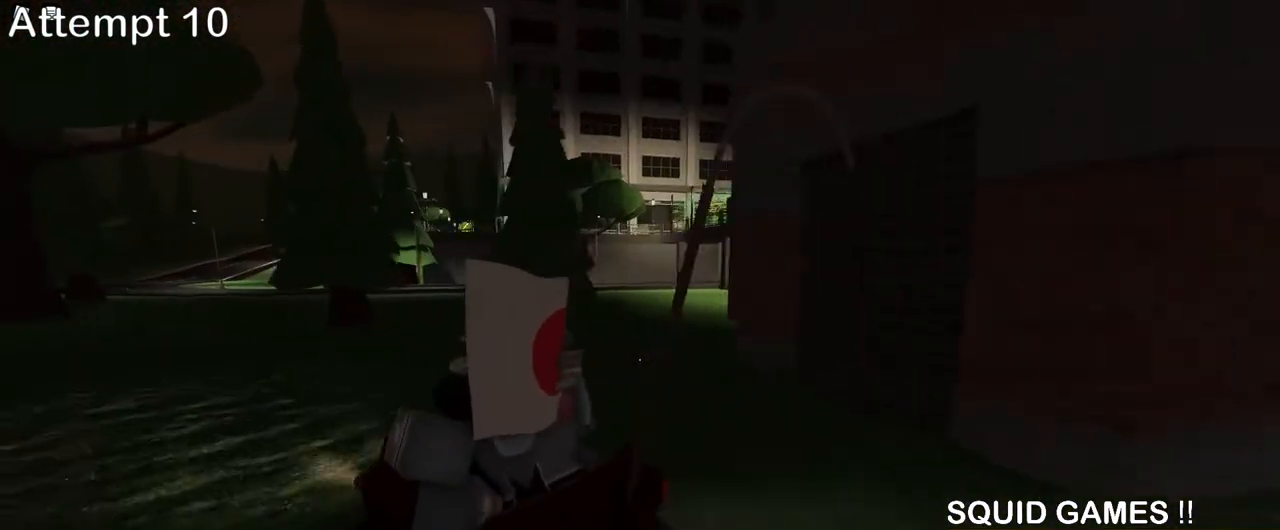
{"keys": ["w"], "mouse": [], "events": [[50, "a", "up"], [233, "a", "down"], [433, "a", "up"]]}
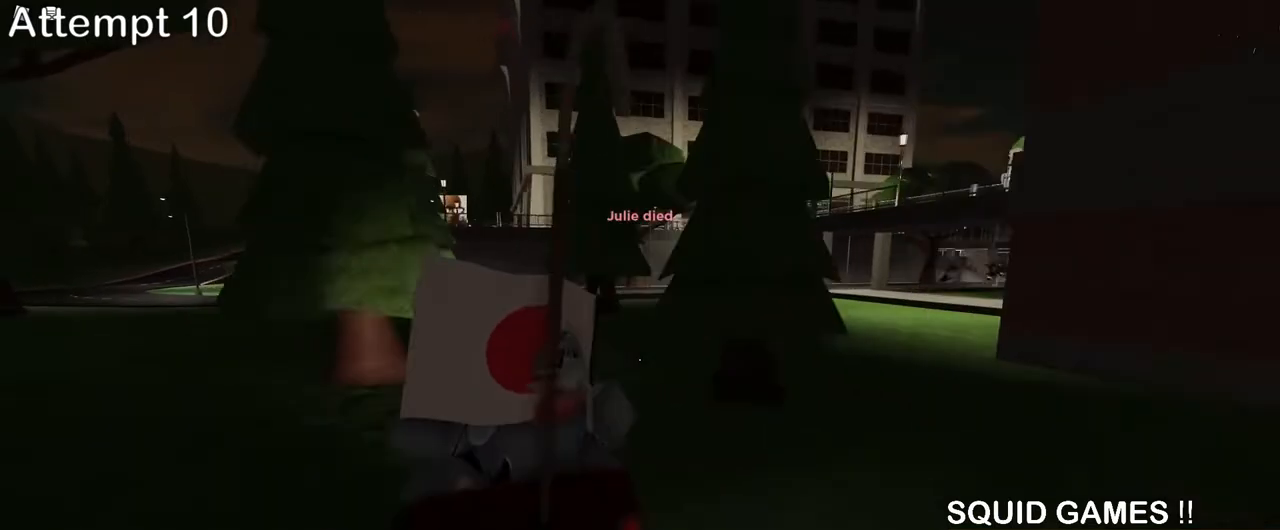
{"keys": ["a", "w"], "mouse": [], "events": [[217, "a", "down"], [300, "a", "up"], [417, "a", "down"]]}
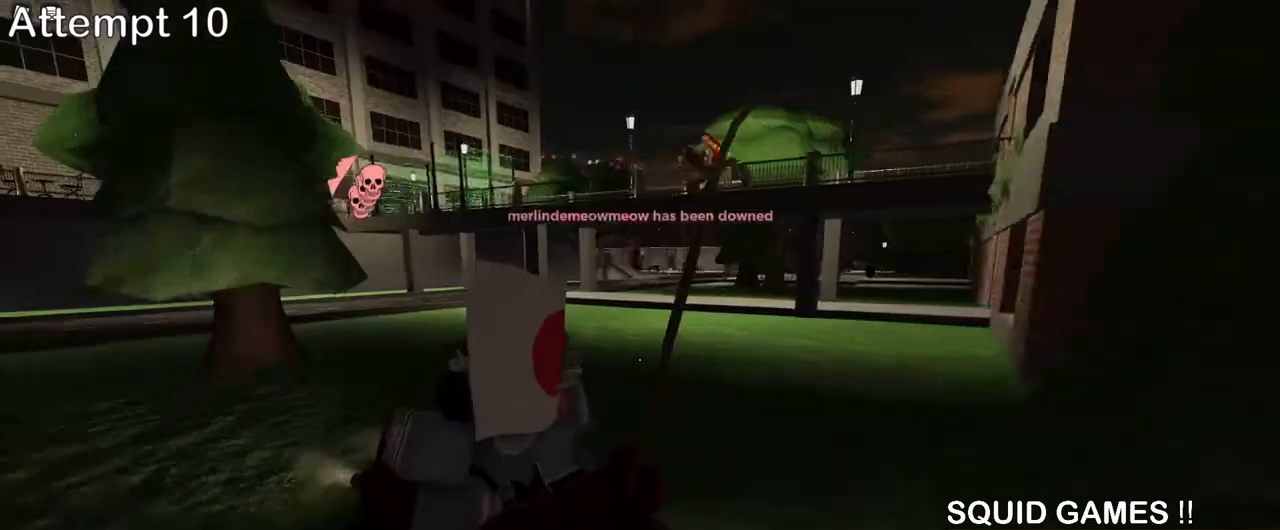
{"keys": ["d"], "mouse": [], "events": [[33, "w", "up"], [117, "s", "down"], [133, "a", "up"], [233, "d", "down"], [467, "s", "up"]]}
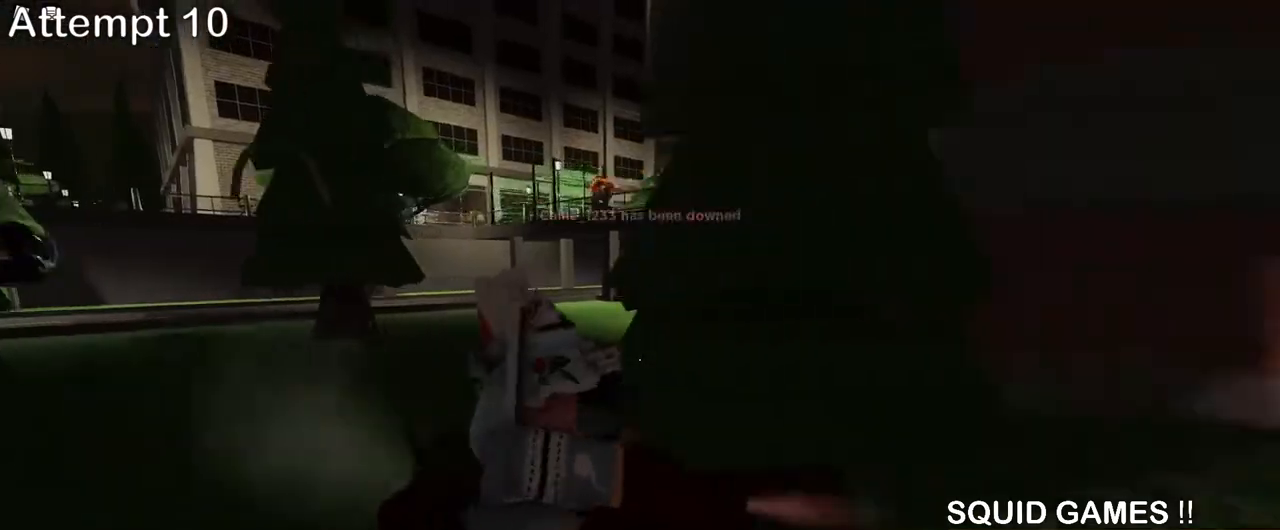
{"keys": ["d", "s"], "mouse": [], "events": [[117, "s", "down"]]}
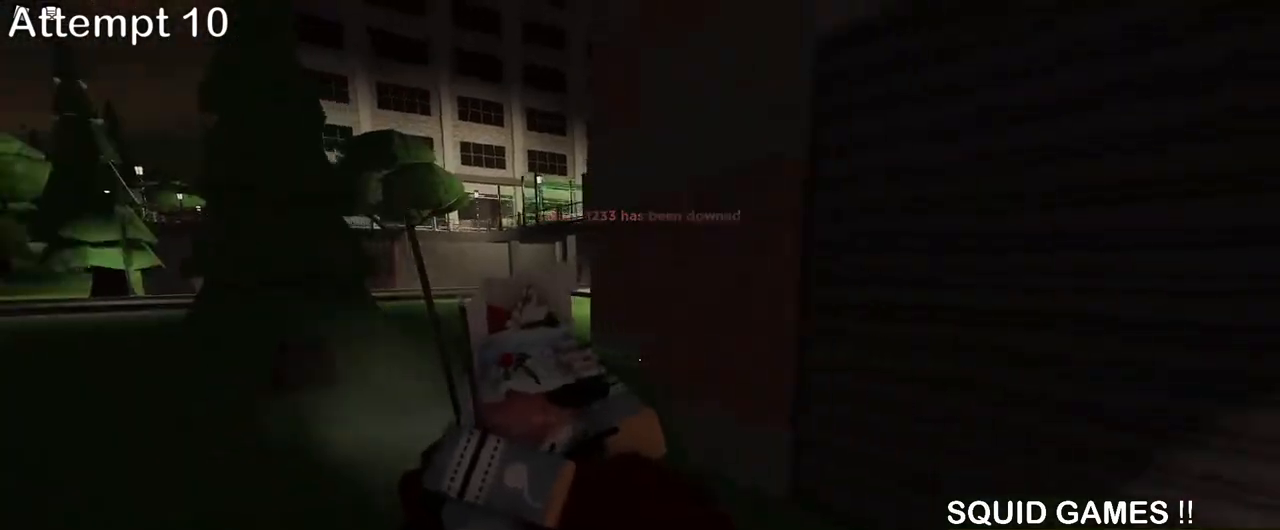
{"keys": ["d", "w"], "mouse": [], "events": [[67, "d", "up"], [250, "d", "down"], [300, "s", "up"], [350, "w", "down"]]}
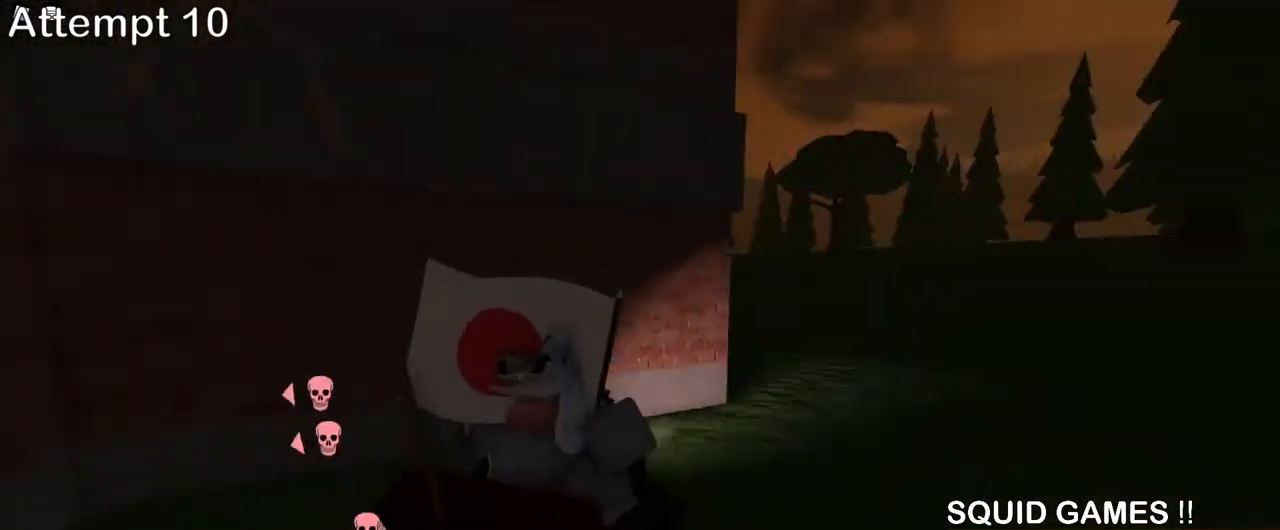
{"keys": ["a", "d", "w"], "mouse": [], "events": [[183, "d", "up"], [267, "a", "down"], [333, "a", "up"], [400, "d", "down"], [433, "a", "down"], [433, "d", "up"], [467, "a", "up"], [467, "d", "down"], [500, "a", "down"]]}
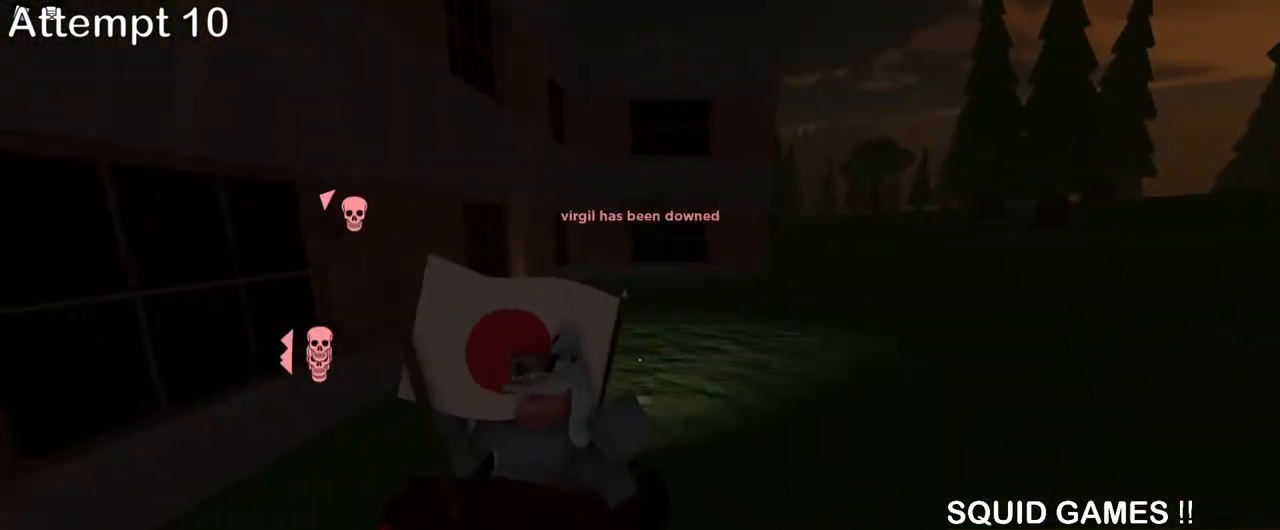
{"keys": ["w"], "mouse": [], "events": [[17, "d", "up"], [33, "a", "up"], [33, "d", "down"], [83, "d", "up"], [250, "w", "up"], [500, "w", "down"]]}
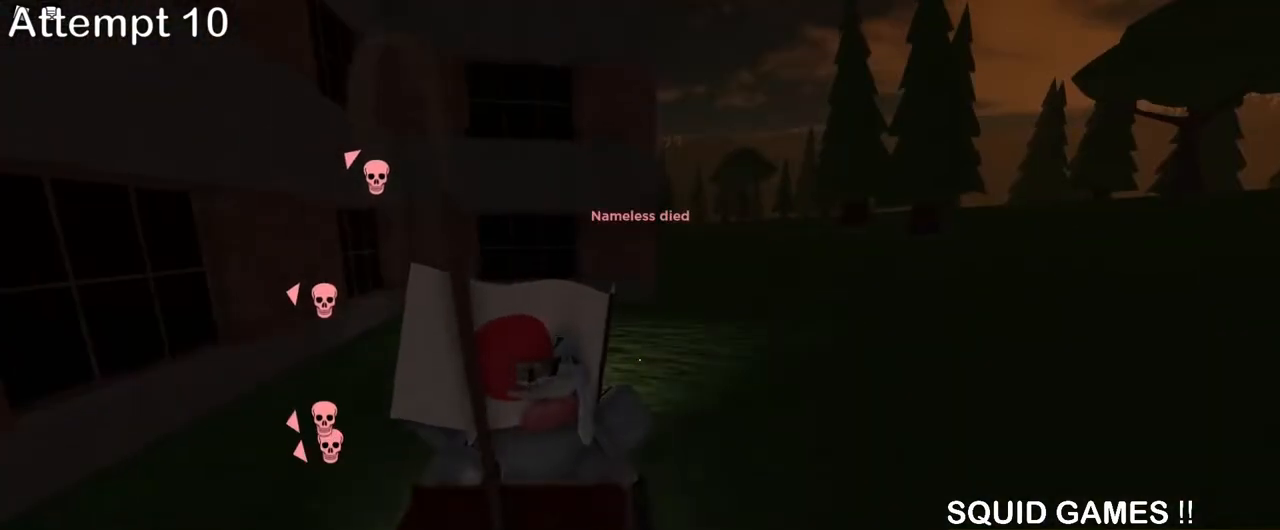
{"keys": ["d", "s"], "mouse": [], "events": [[317, "d", "down"], [467, "w", "up"], [500, "s", "down"]]}
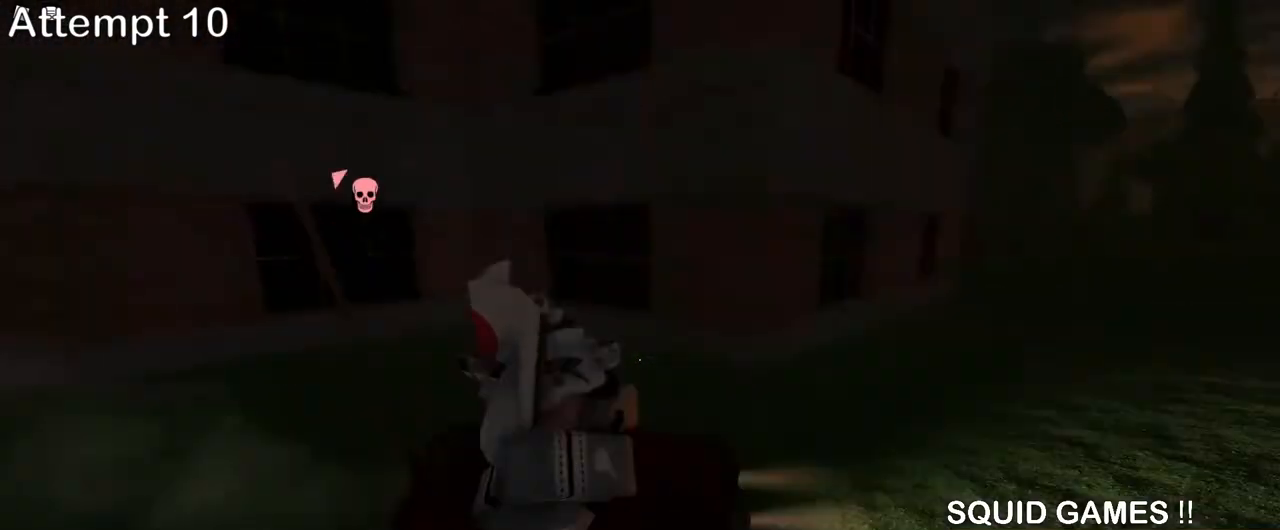
{"keys": ["w"], "mouse": [], "events": [[250, "s", "up"], [283, "w", "down"], [367, "d", "up"]]}
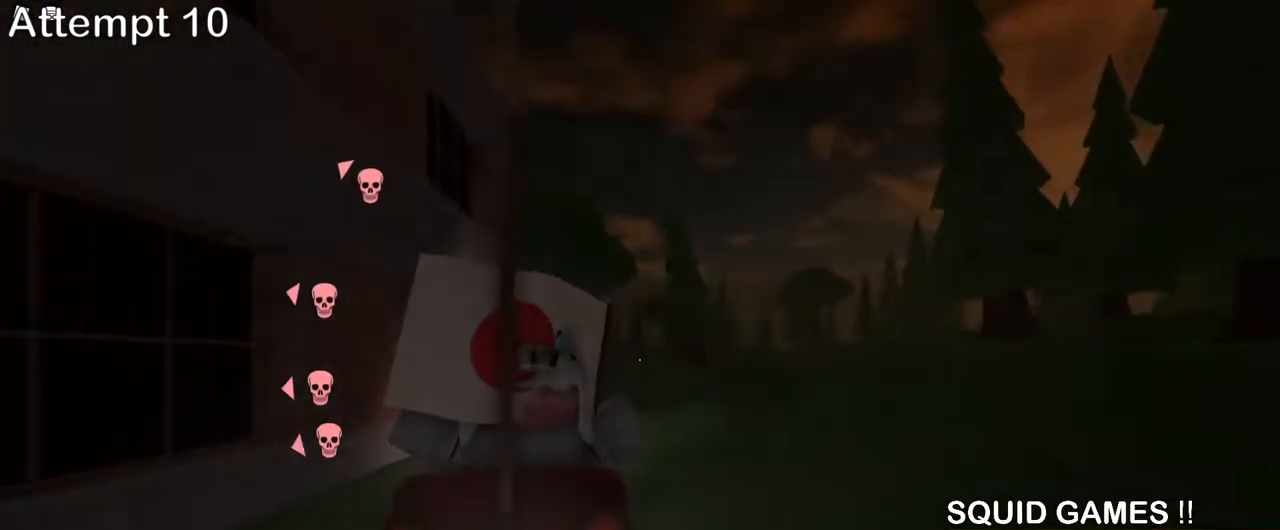
{"keys": ["d", "w"], "mouse": [], "events": [[217, "d", "down"]]}